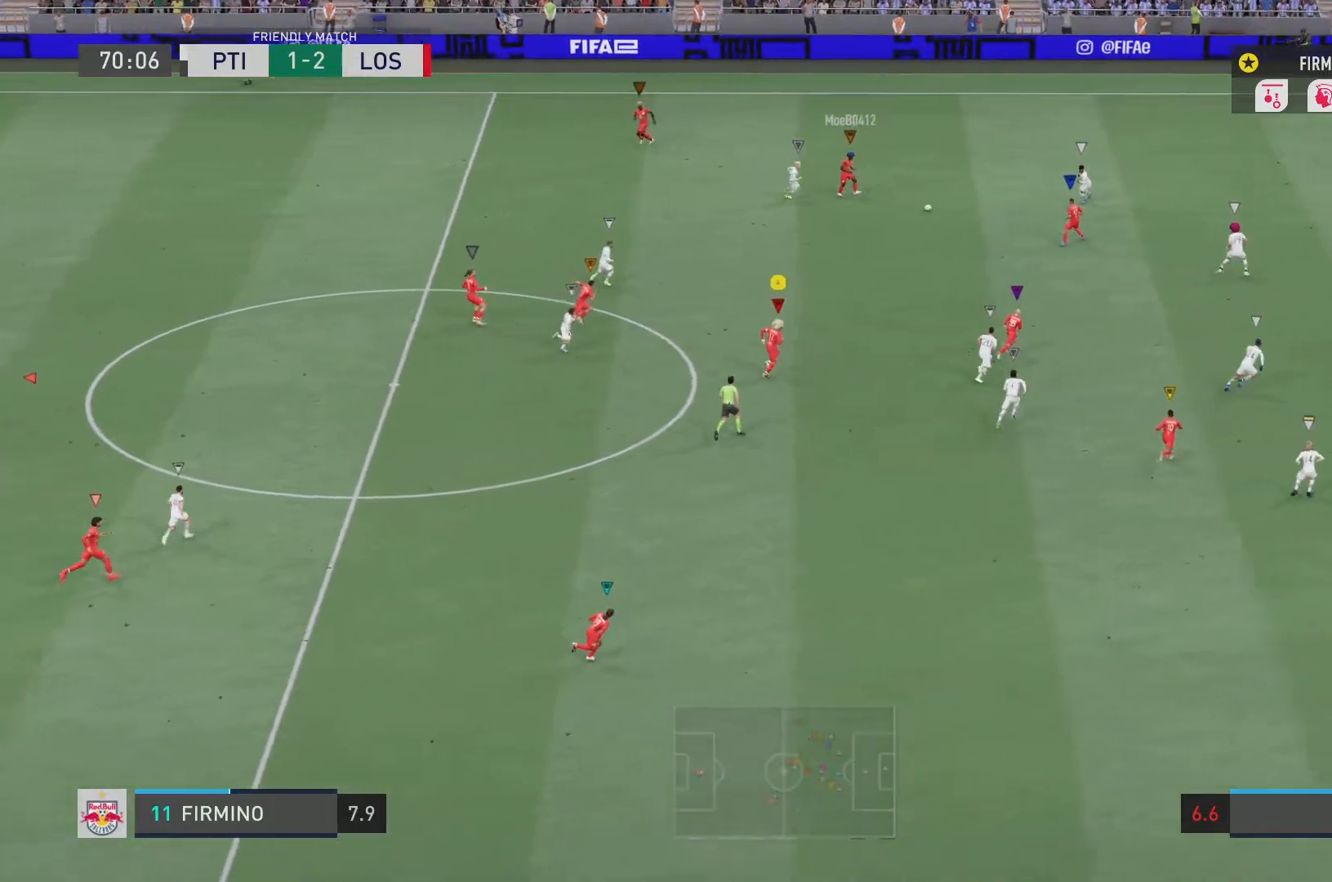
Gameplay with a controller (PlayStation layout); each line is a JSON object with the inputs held at the frame after it. "events" lists button and stick changes between this image and that frame as [ms after this image, input, new state], when the widget could be followed in between. Not read: L3 R3.
{"buttons": [], "left_stick": "down", "right_stick": "center", "events": [[67, "left_stick", "down-right"], [167, "left_stick", "down"]]}
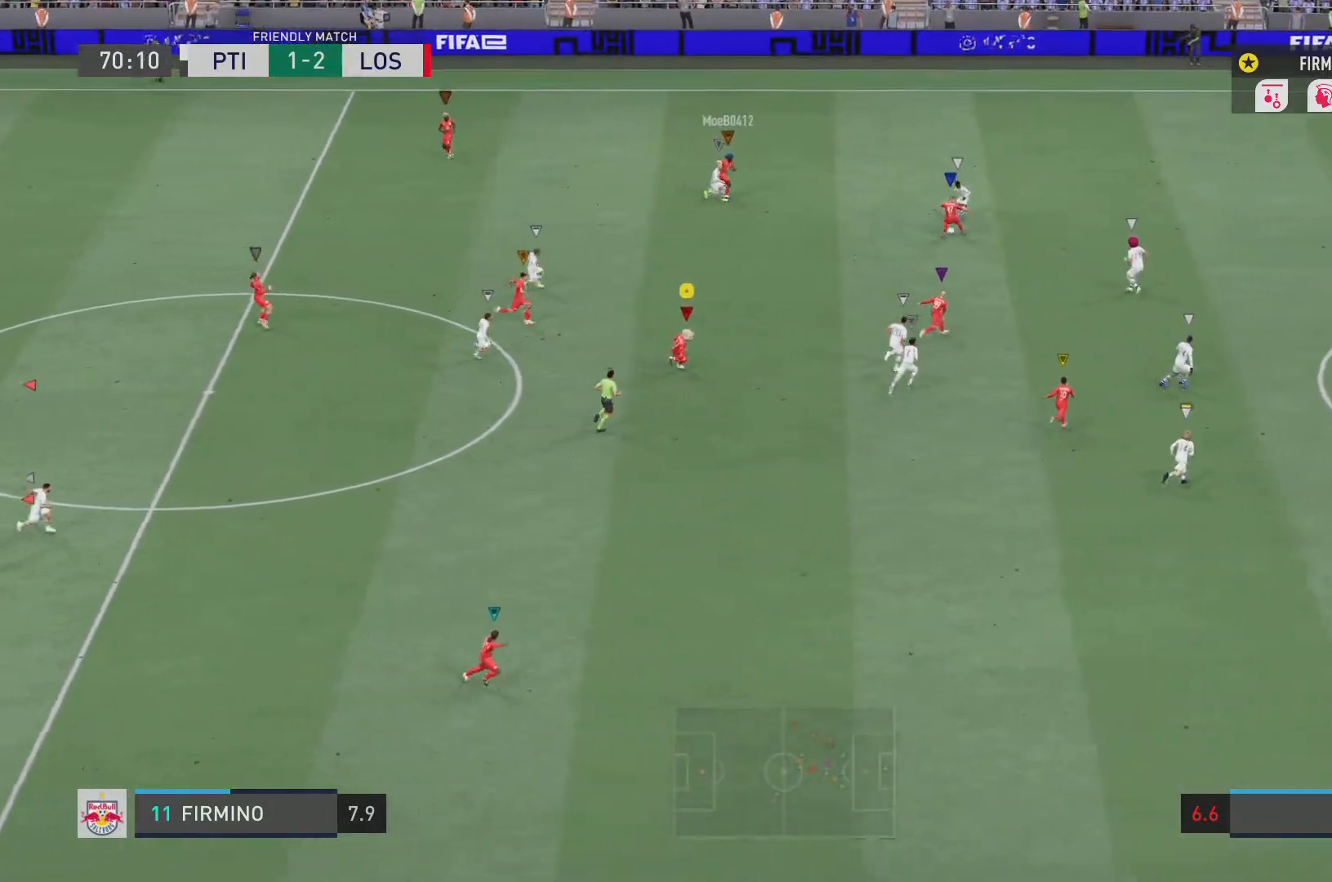
{"buttons": [], "left_stick": "down", "right_stick": "center", "events": []}
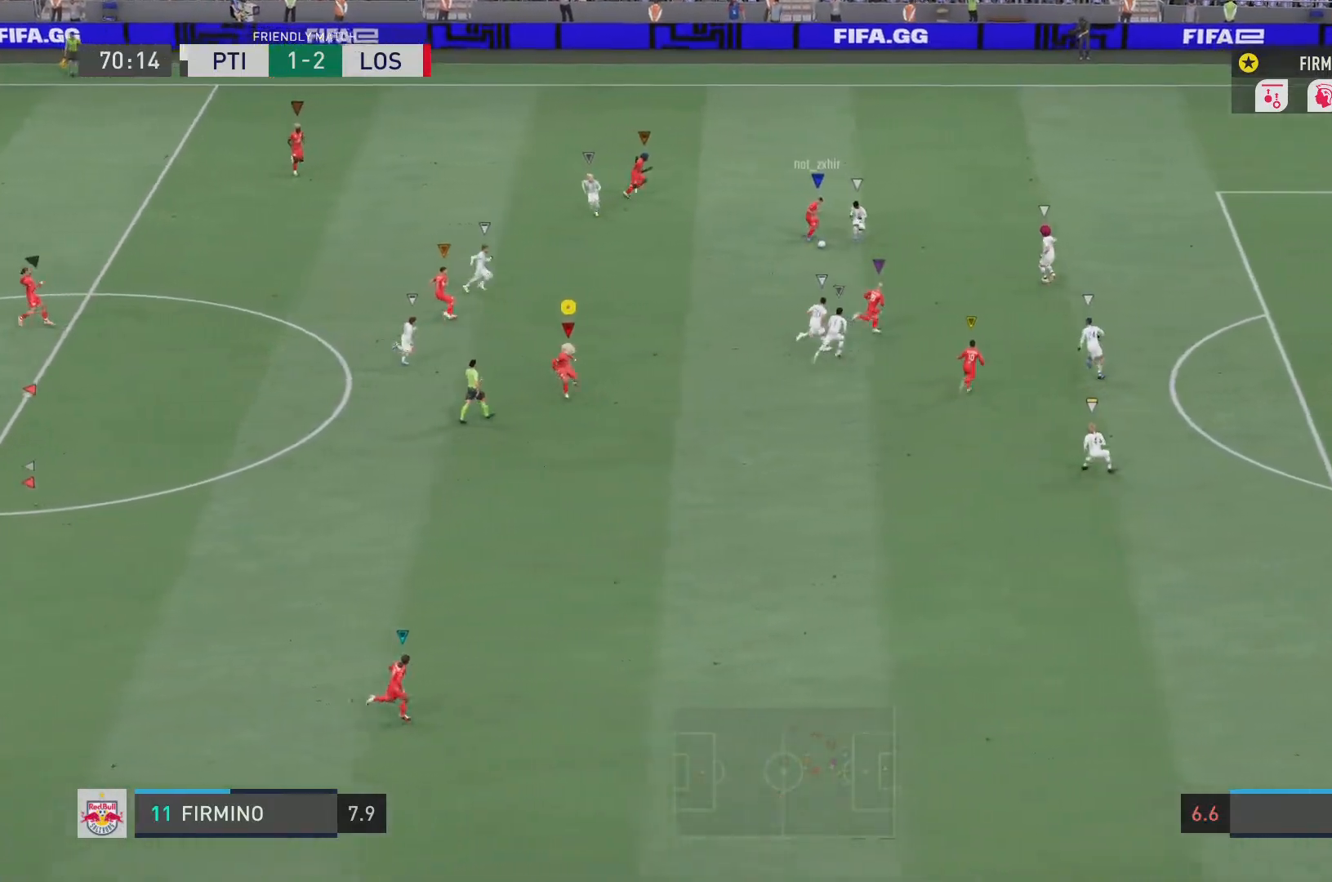
{"buttons": ["L2"], "left_stick": "down", "right_stick": "center"}
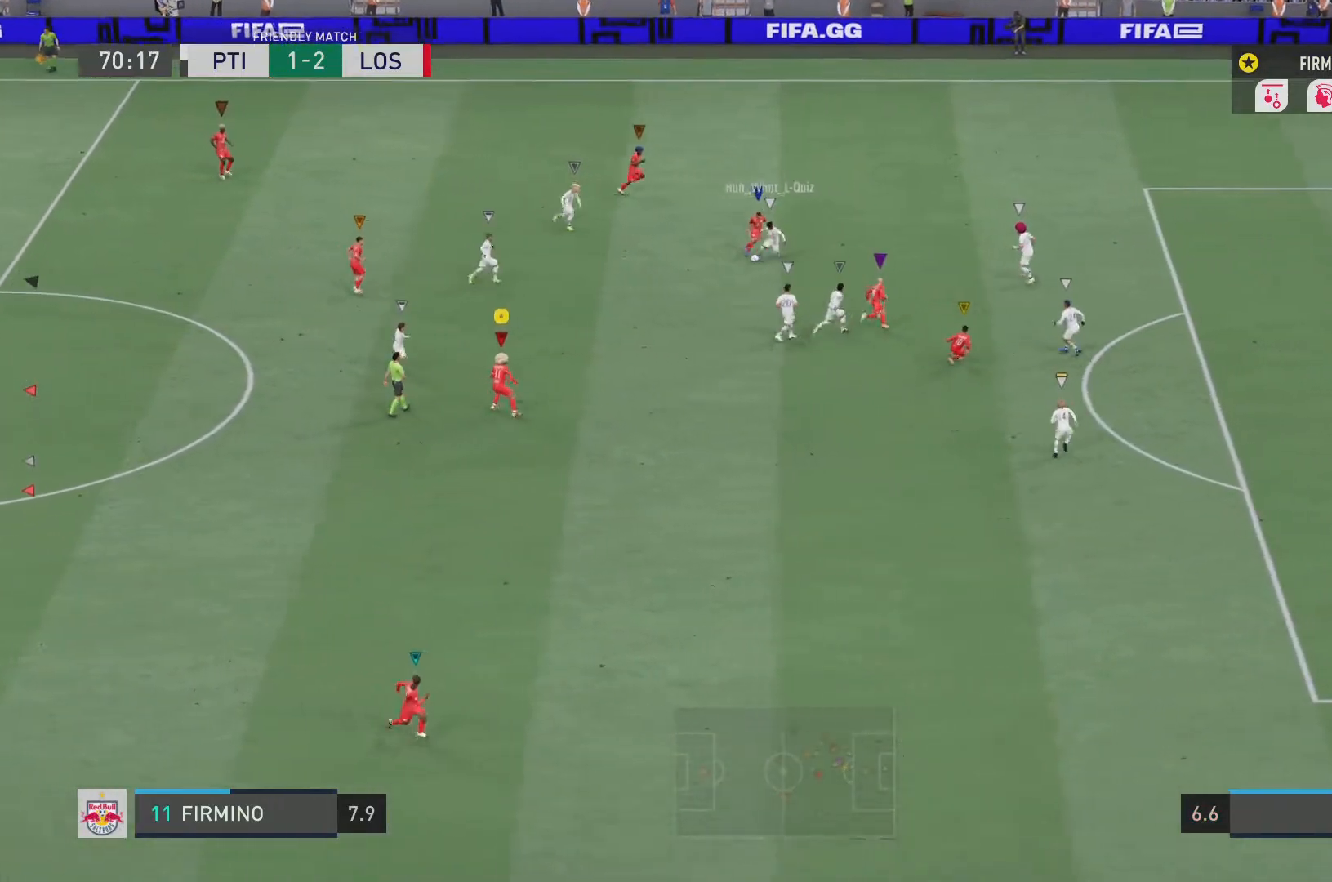
{"buttons": ["L2"], "left_stick": "left", "right_stick": "center", "events": [[183, "left_stick", "down-left"], [317, "left_stick", "center"], [450, "left_stick", "left"]]}
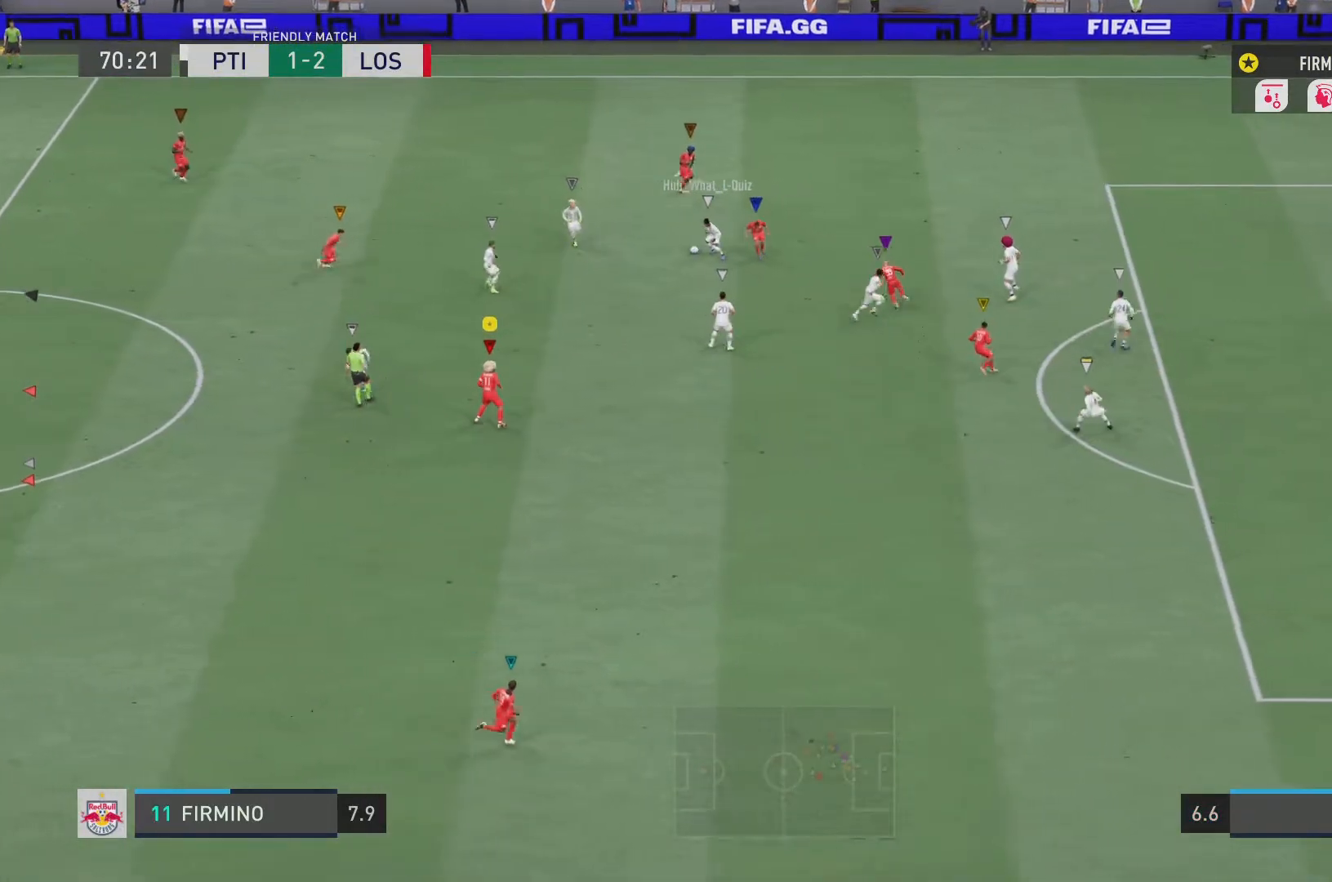
{"buttons": ["R2"], "left_stick": "left", "right_stick": "center", "events": [[50, "R2", "down"], [467, "L2", "up"]]}
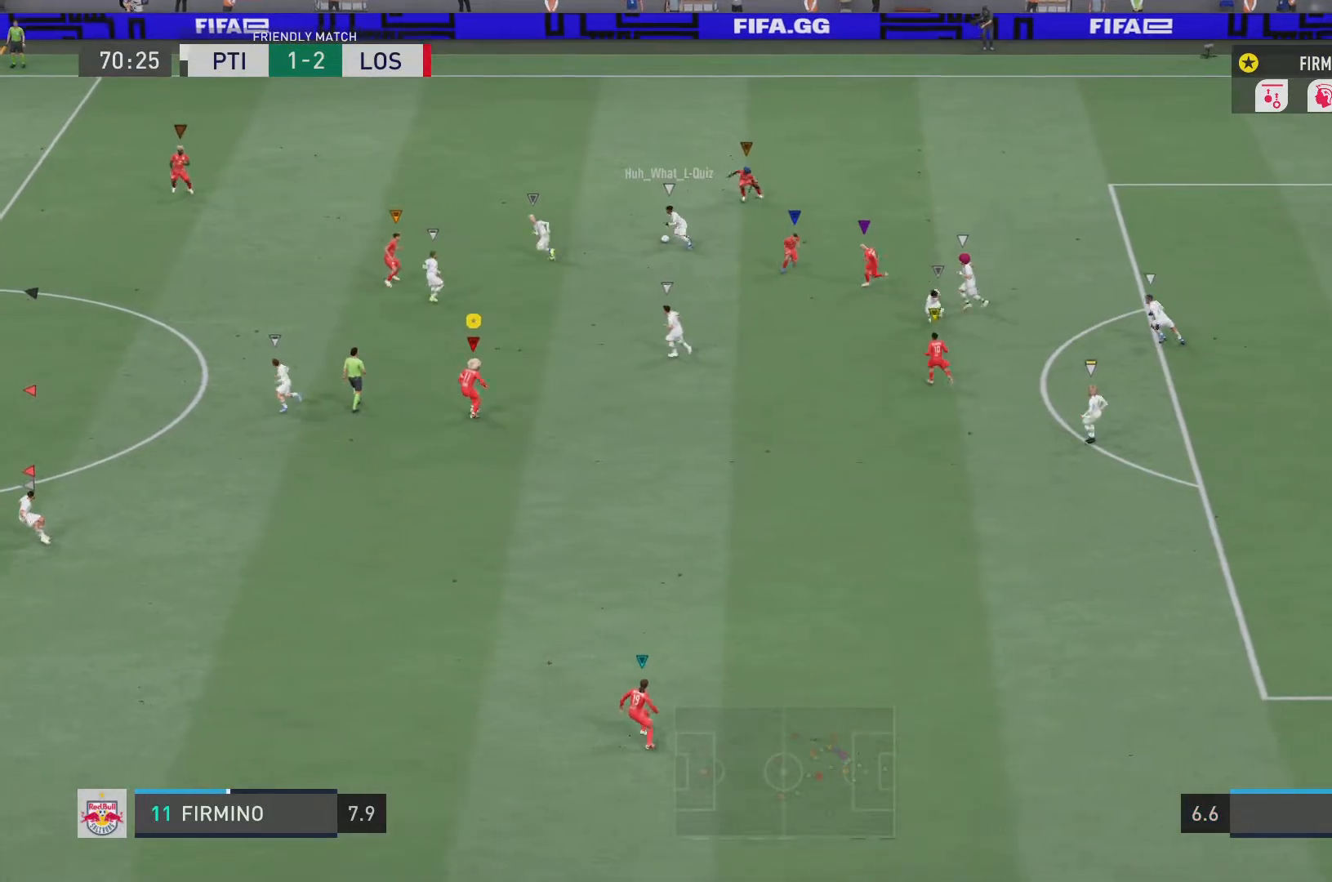
{"buttons": ["R2"], "left_stick": "left", "right_stick": "center", "events": []}
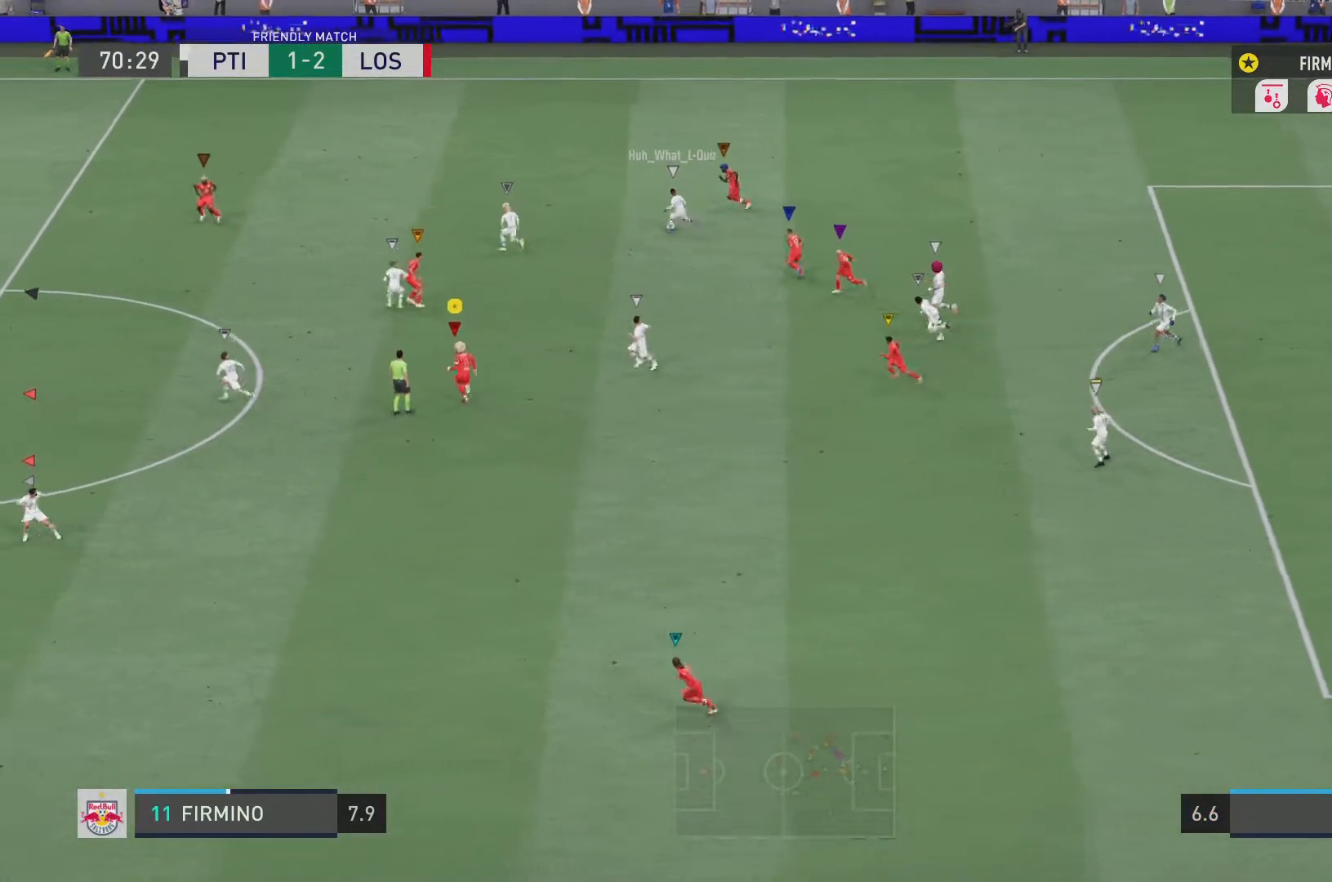
{"buttons": ["R2"], "left_stick": "left", "right_stick": "center", "events": []}
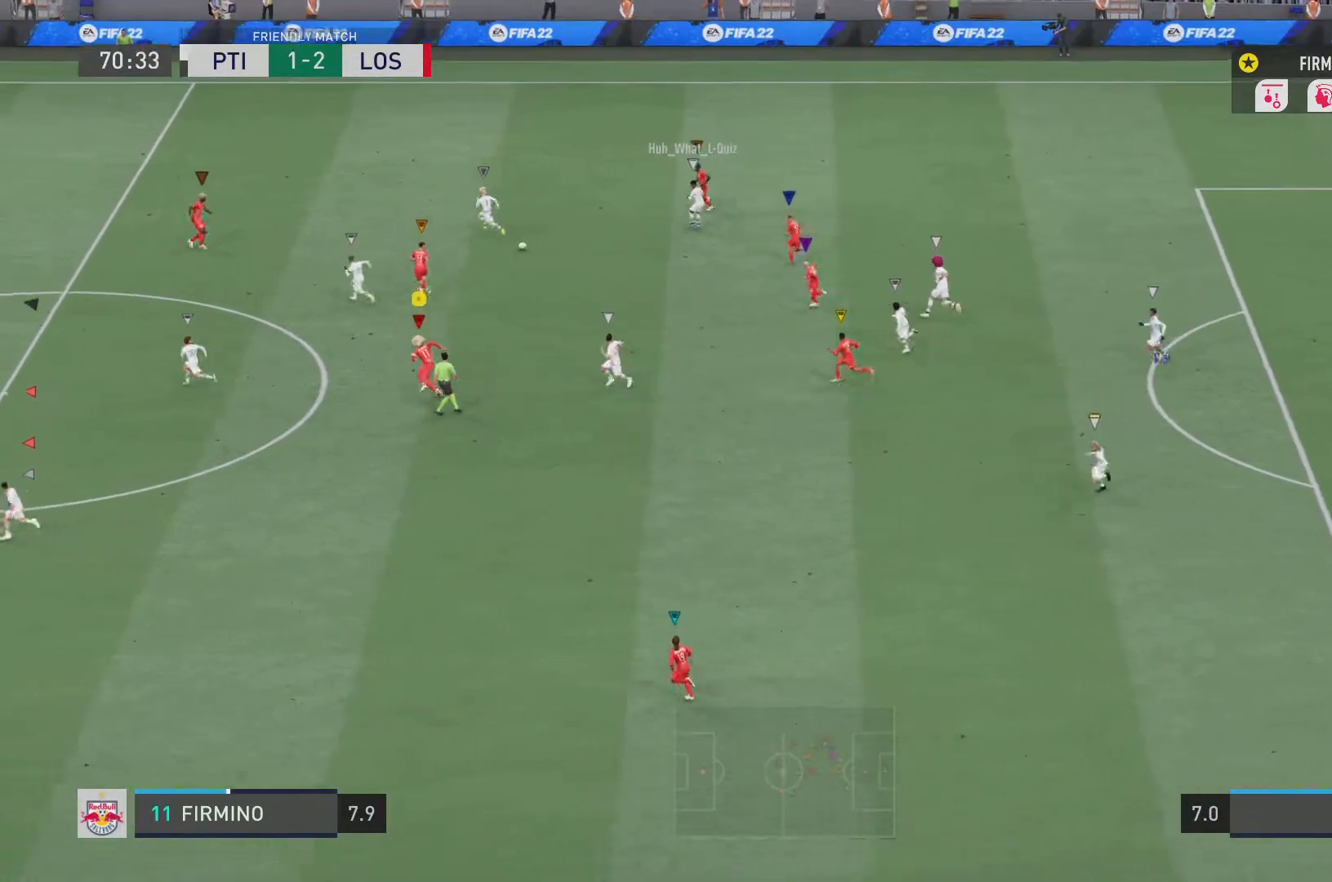
{"buttons": ["R2"], "left_stick": "left", "right_stick": "center", "events": []}
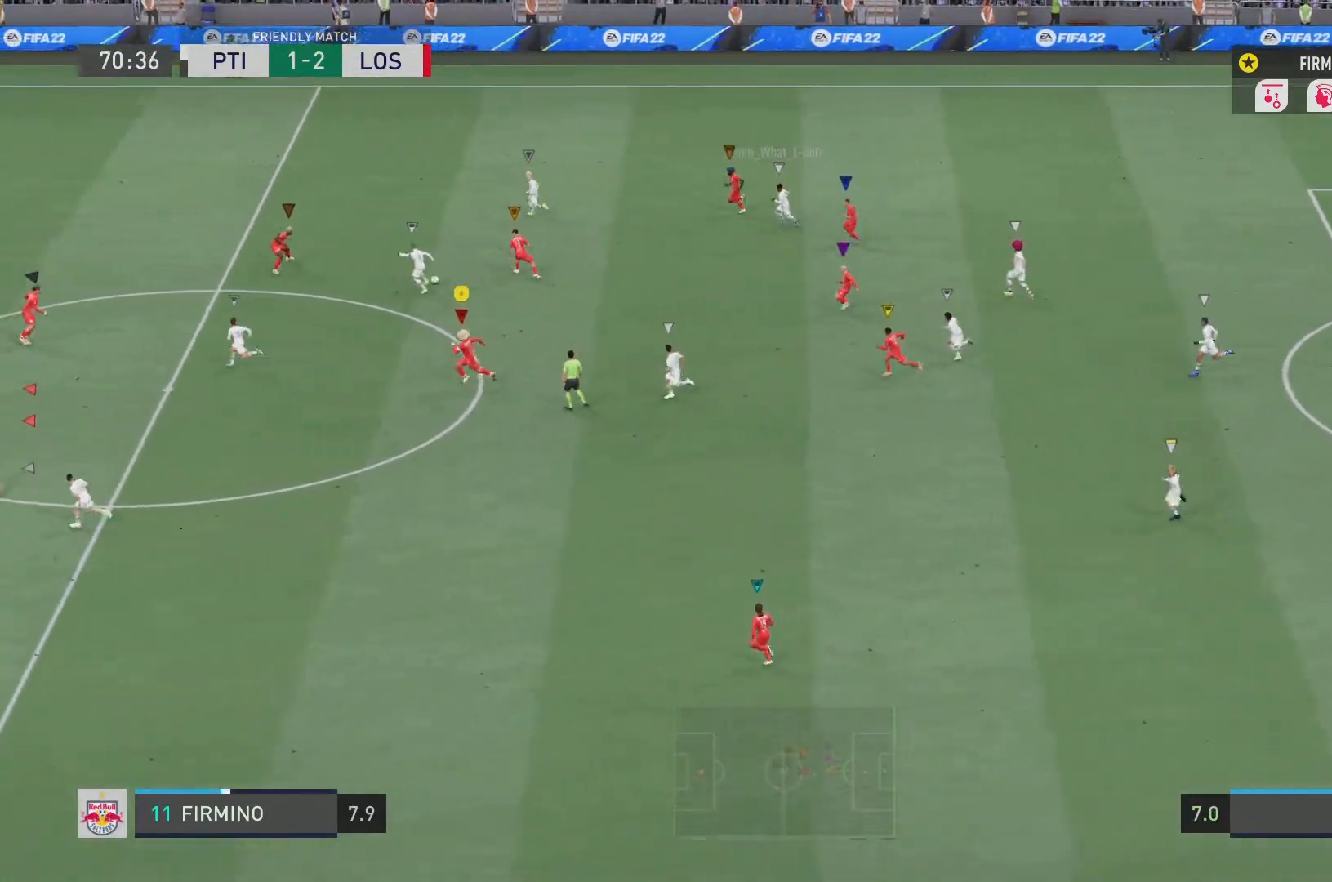
{"buttons": ["R2"], "left_stick": "left", "right_stick": "center", "events": []}
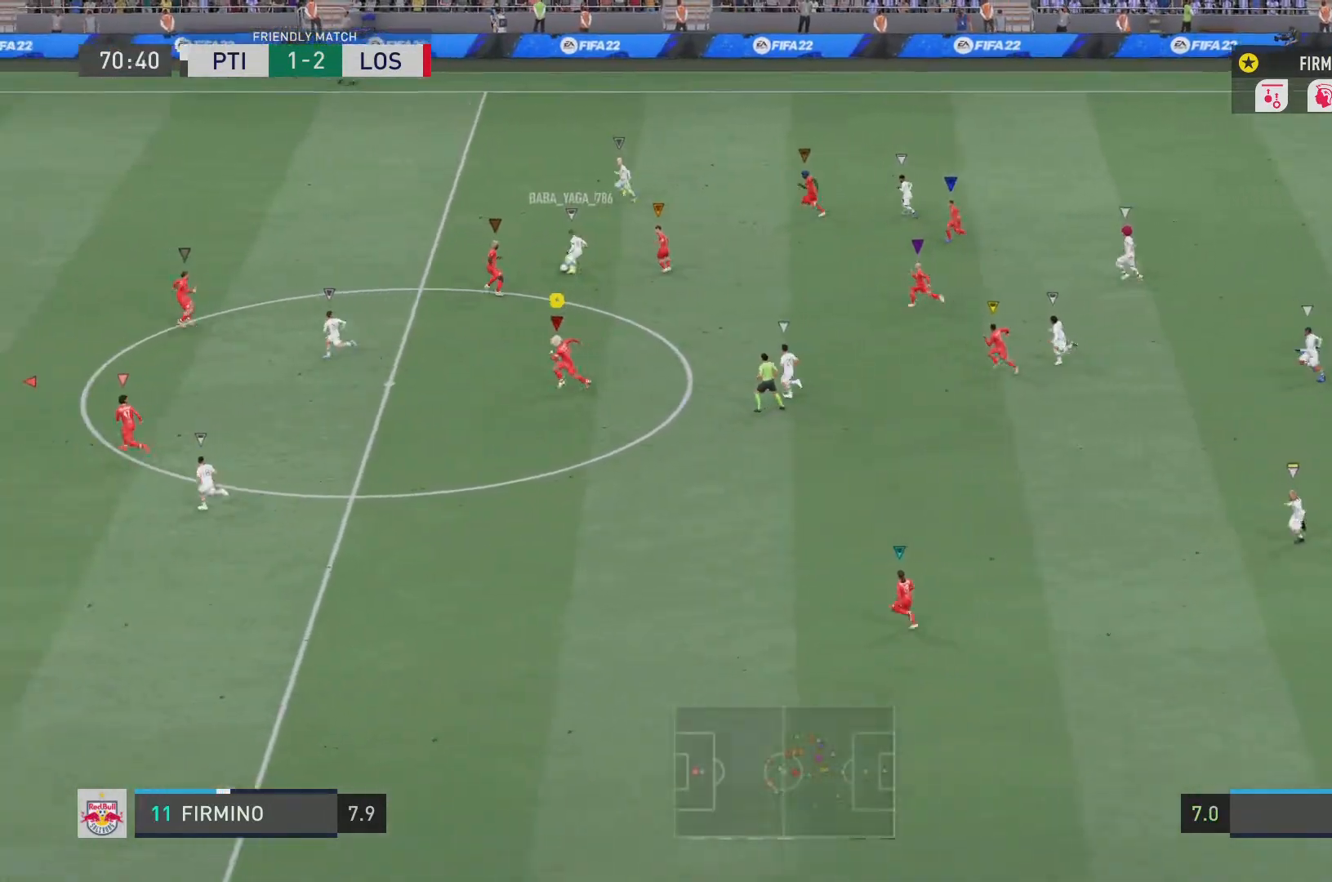
{"buttons": ["R2"], "left_stick": "left", "right_stick": "center", "events": []}
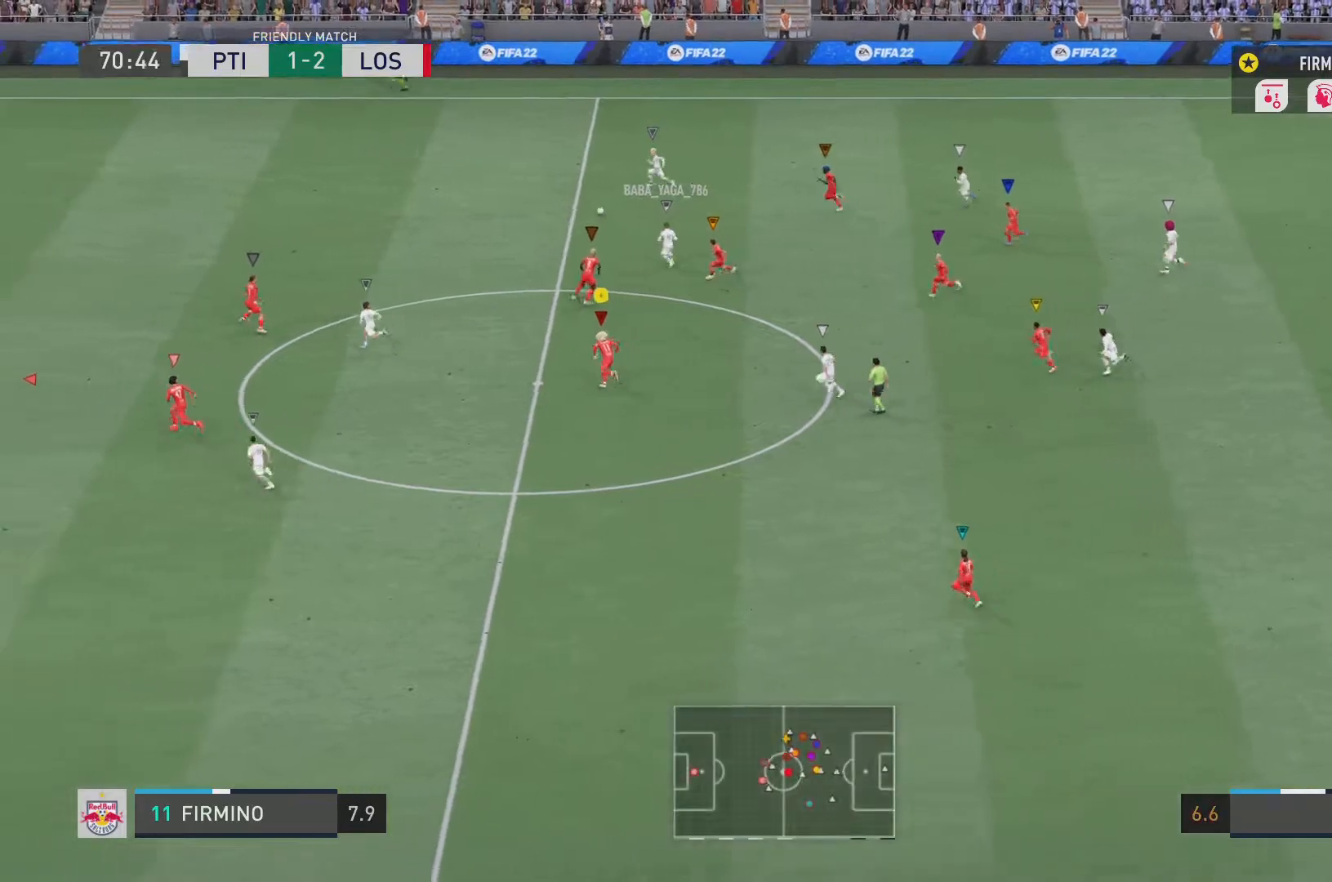
{"buttons": ["R2"], "left_stick": "left", "right_stick": "center", "events": []}
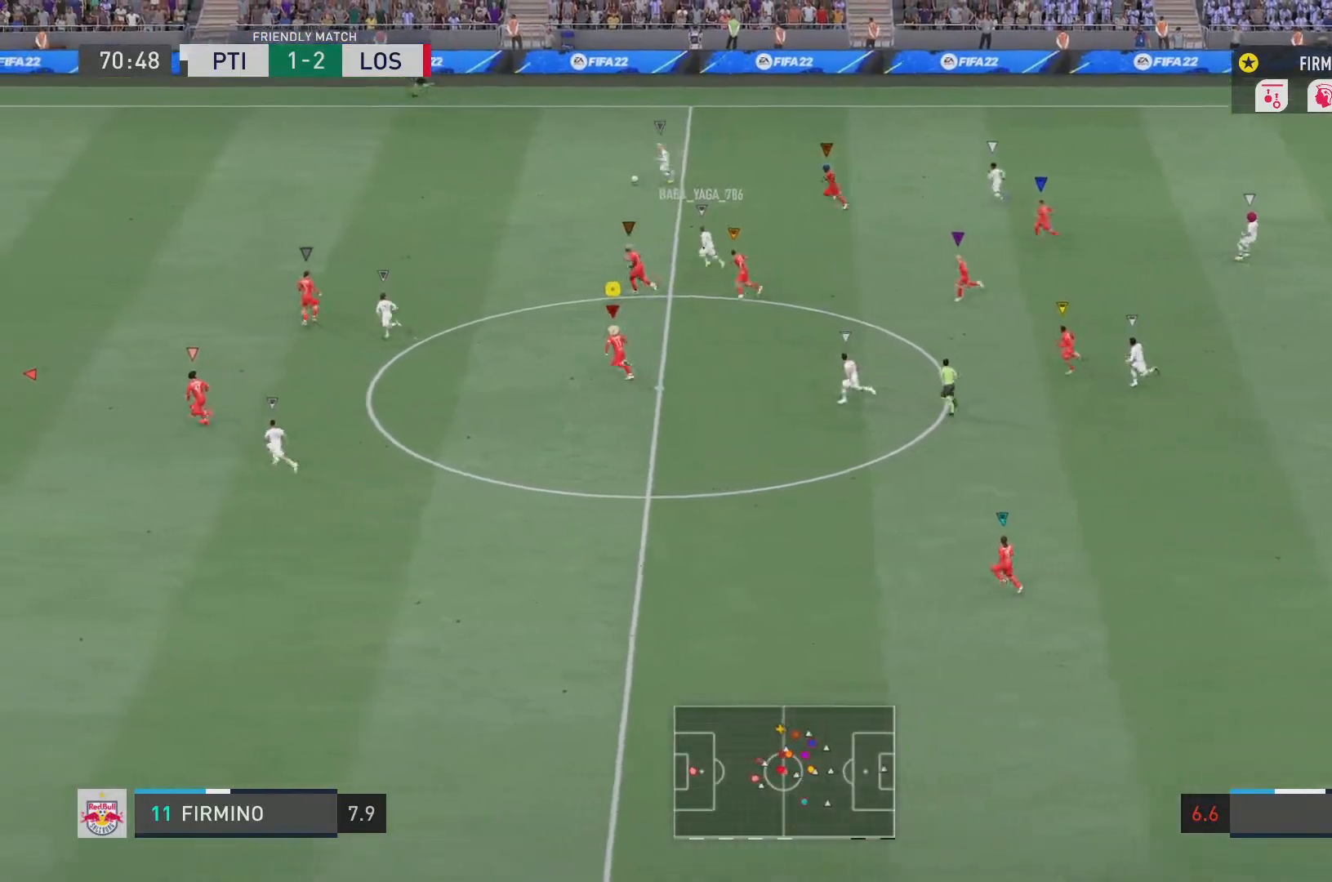
{"buttons": ["R2"], "left_stick": "left", "right_stick": "center", "events": []}
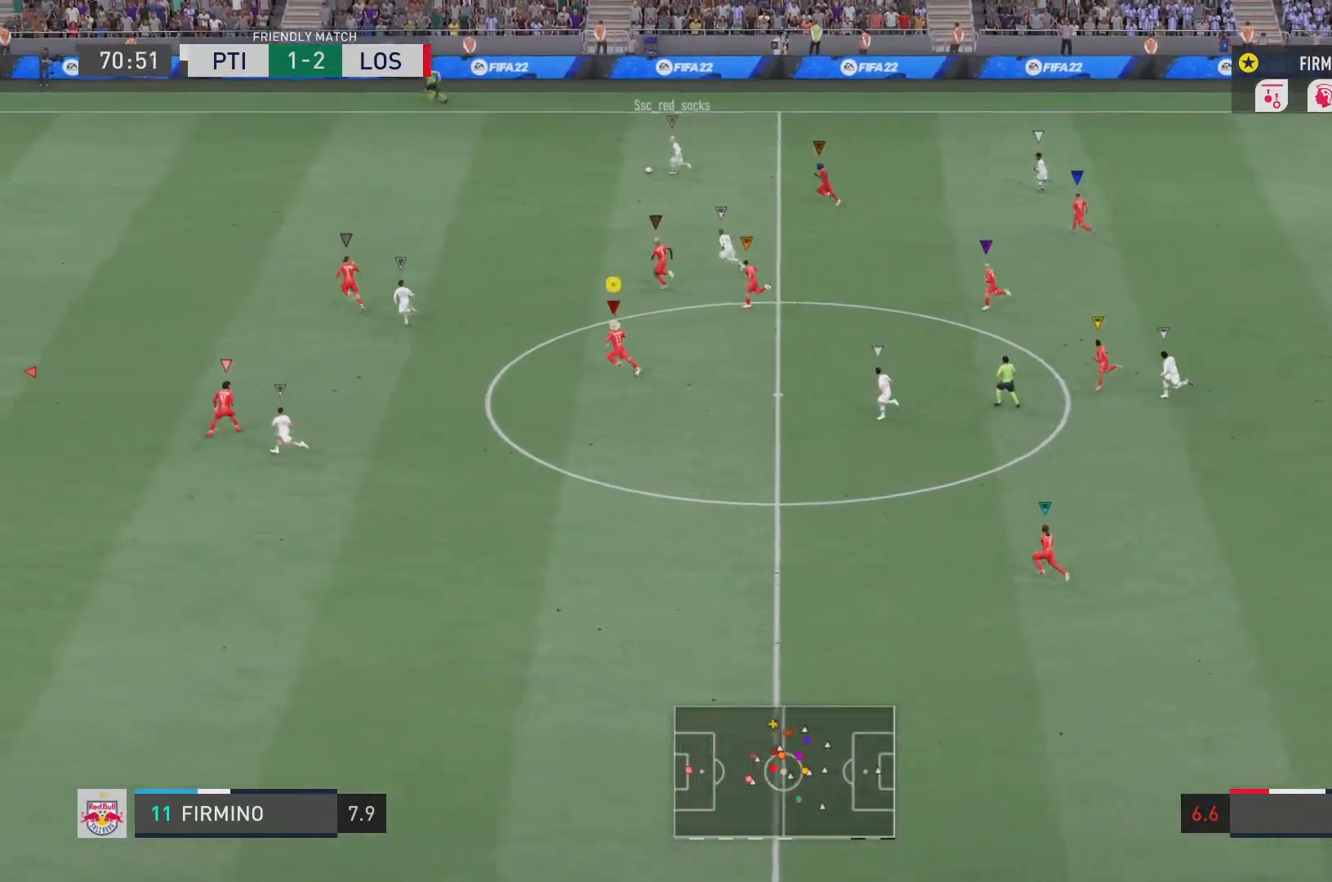
{"buttons": ["R2"], "left_stick": "left", "right_stick": "center", "events": []}
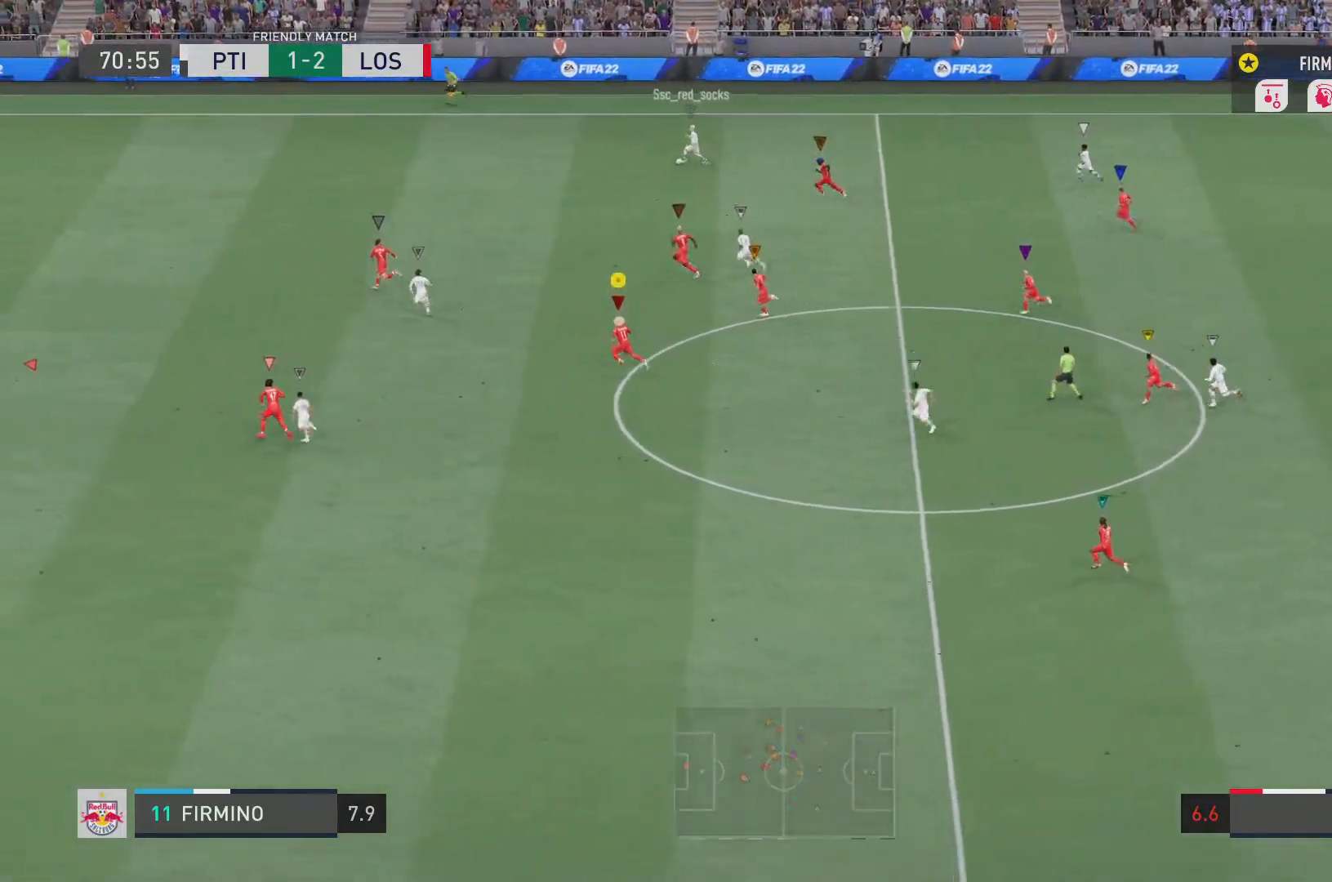
{"buttons": ["R2"], "left_stick": "left", "right_stick": "center", "events": []}
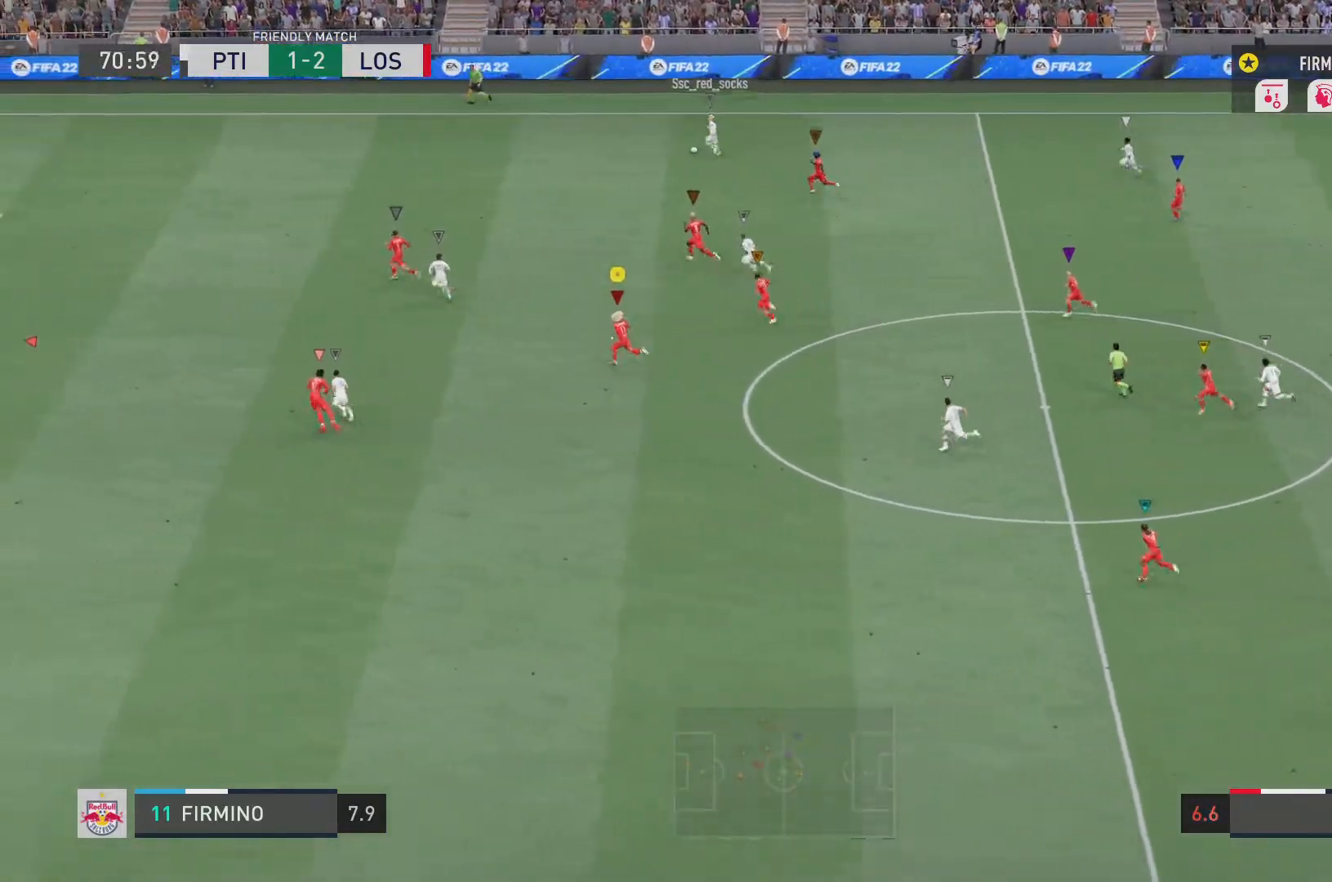
{"buttons": ["R2"], "left_stick": "left", "right_stick": "center", "events": []}
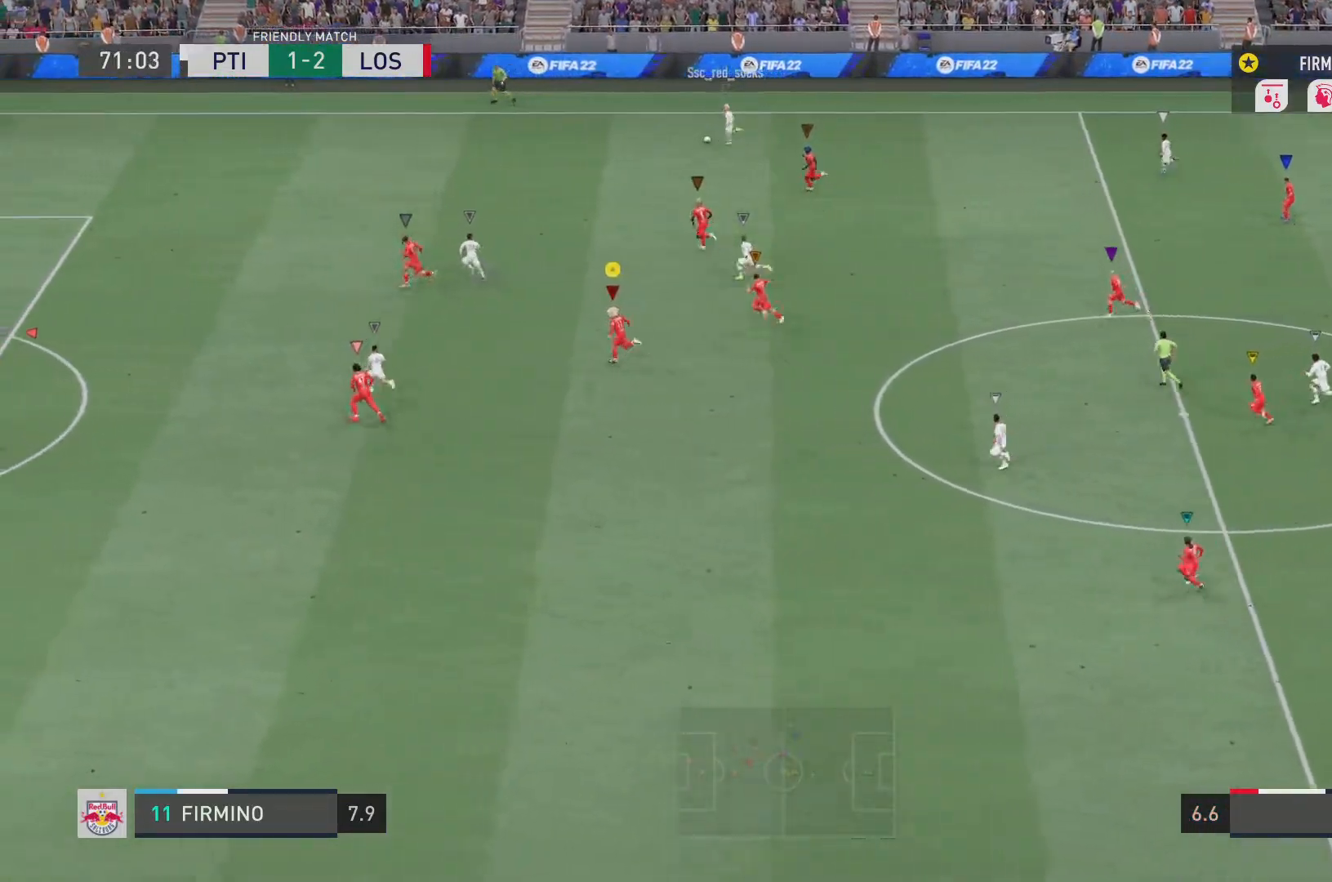
{"buttons": ["R2"], "left_stick": "left", "right_stick": "center", "events": []}
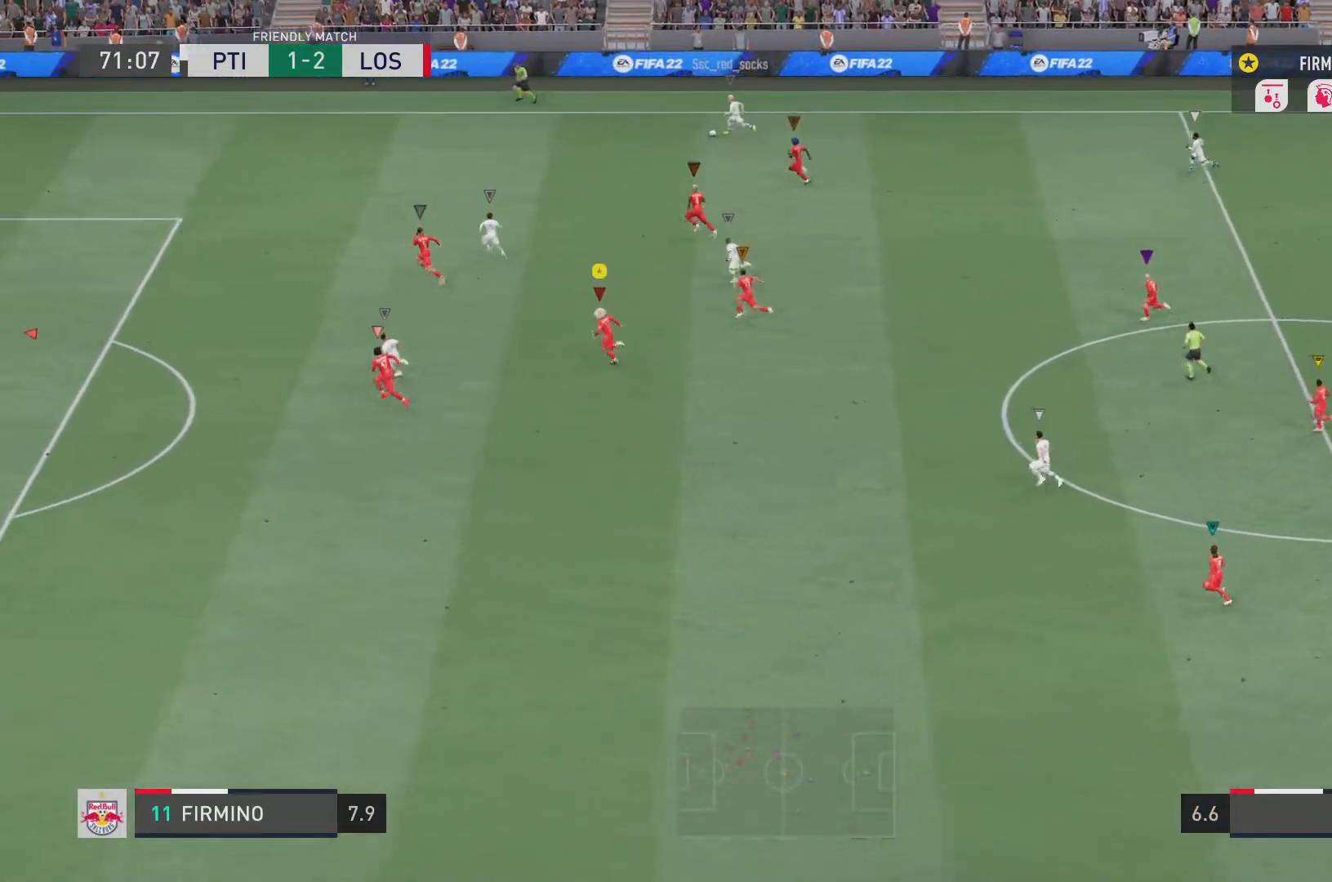
{"buttons": ["R2"], "left_stick": "left", "right_stick": "center", "events": []}
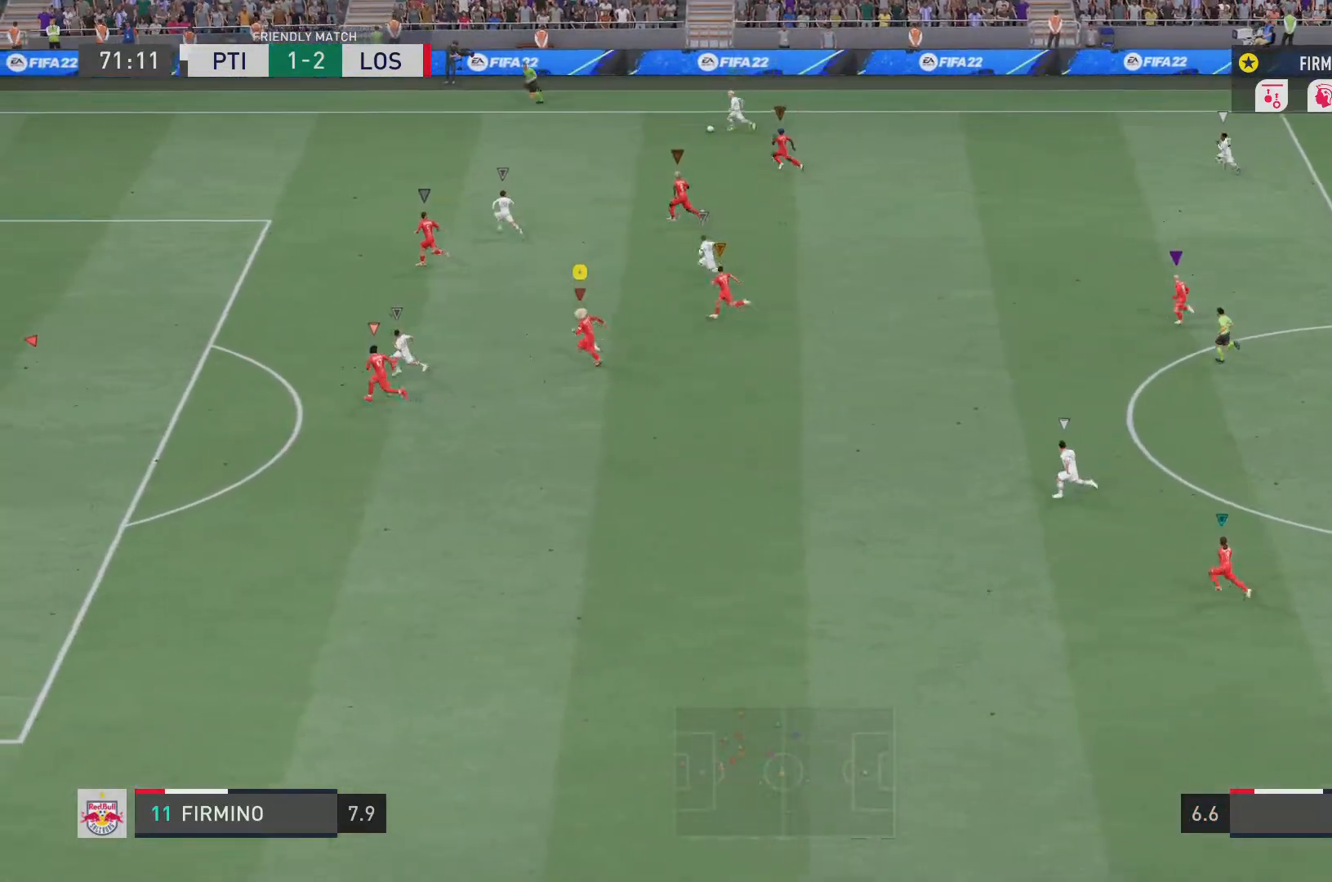
{"buttons": ["L2", "R2"], "left_stick": "left", "right_stick": "center", "events": [[300, "L2", "down"]]}
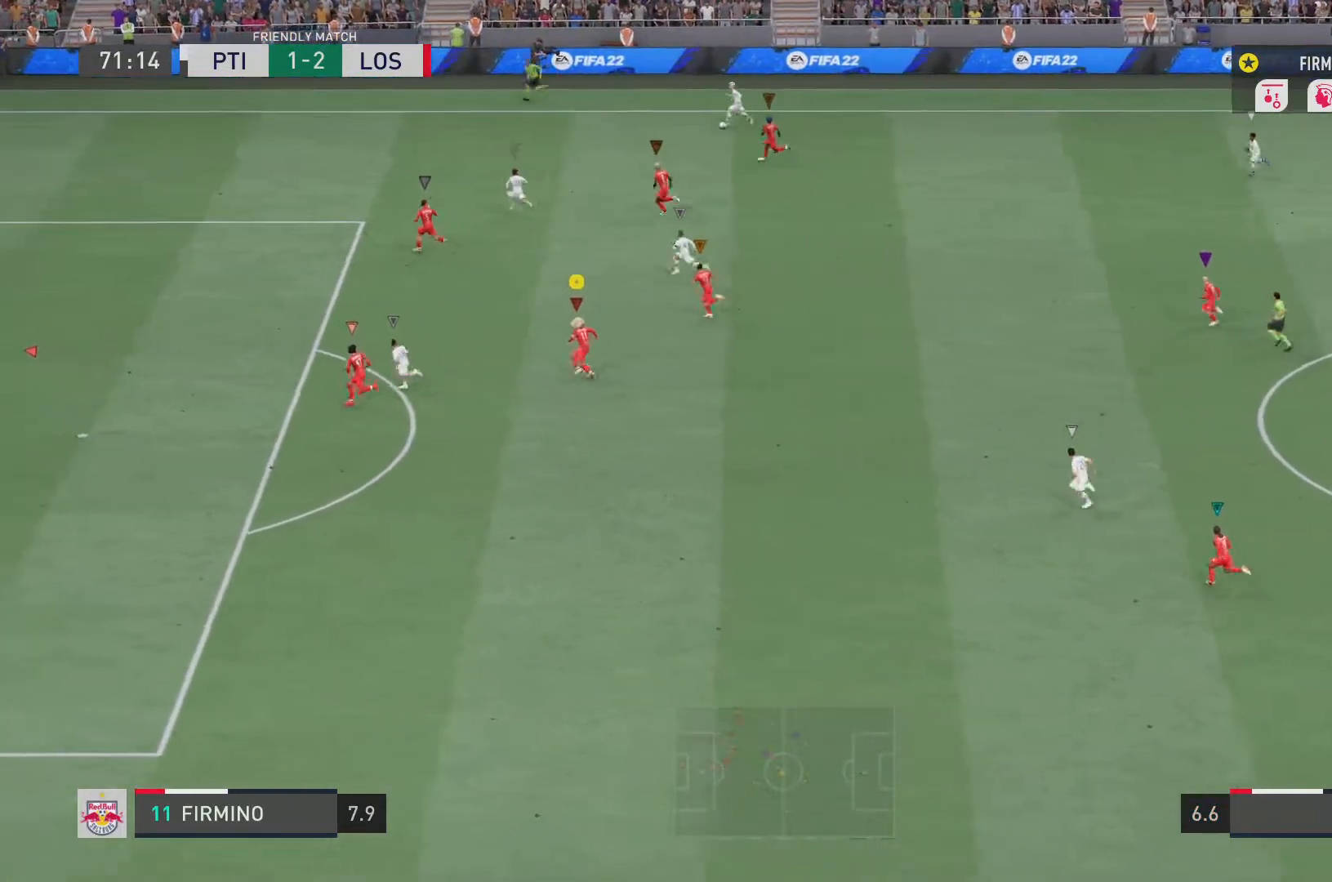
{"buttons": ["L2", "R2"], "left_stick": "left", "right_stick": "center", "events": [[67, "L2", "up"], [234, "left_stick", "center"], [317, "L2", "down"], [434, "left_stick", "left"]]}
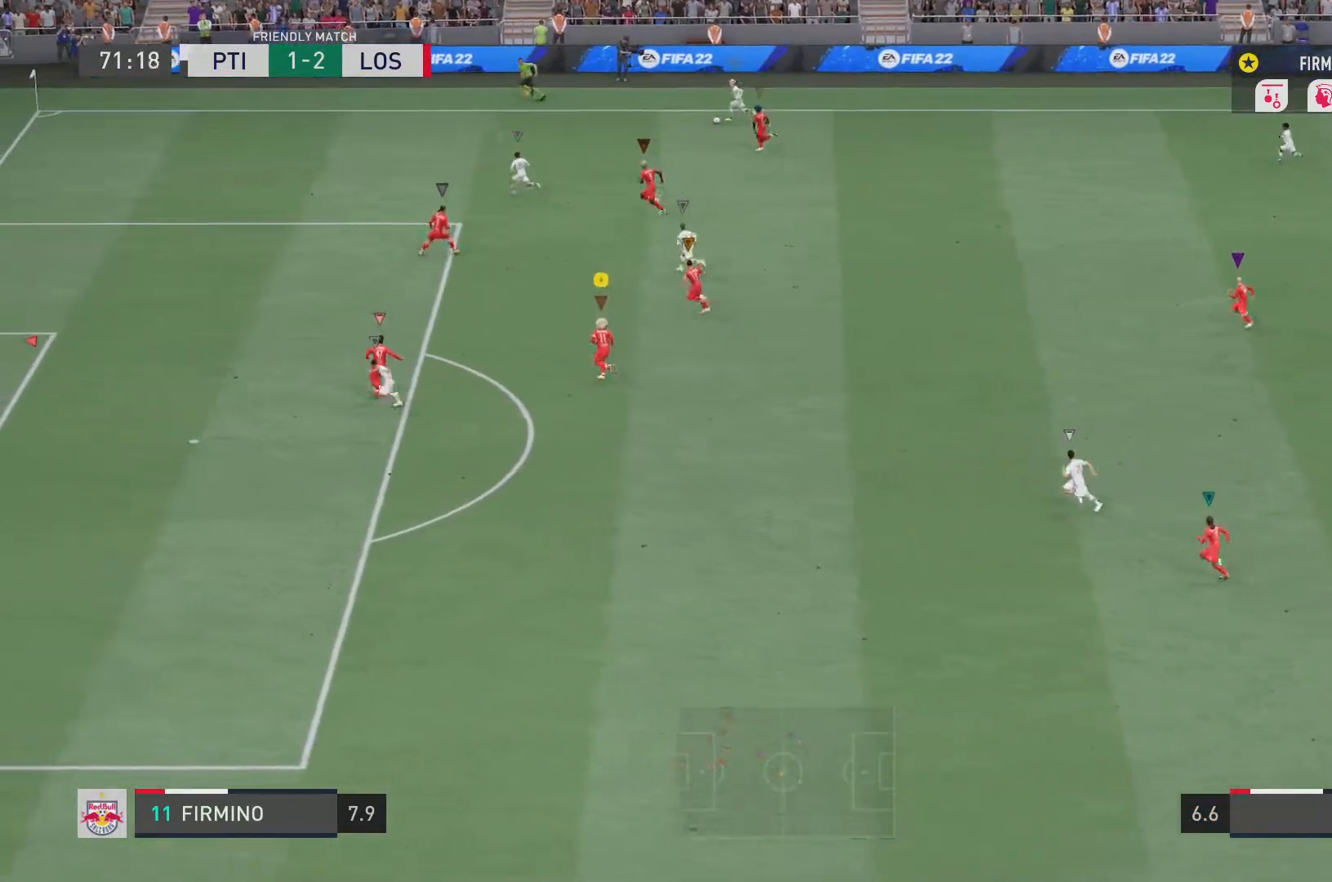
{"buttons": ["R2"], "left_stick": "left", "right_stick": "center", "events": [[484, "L2", "up"]]}
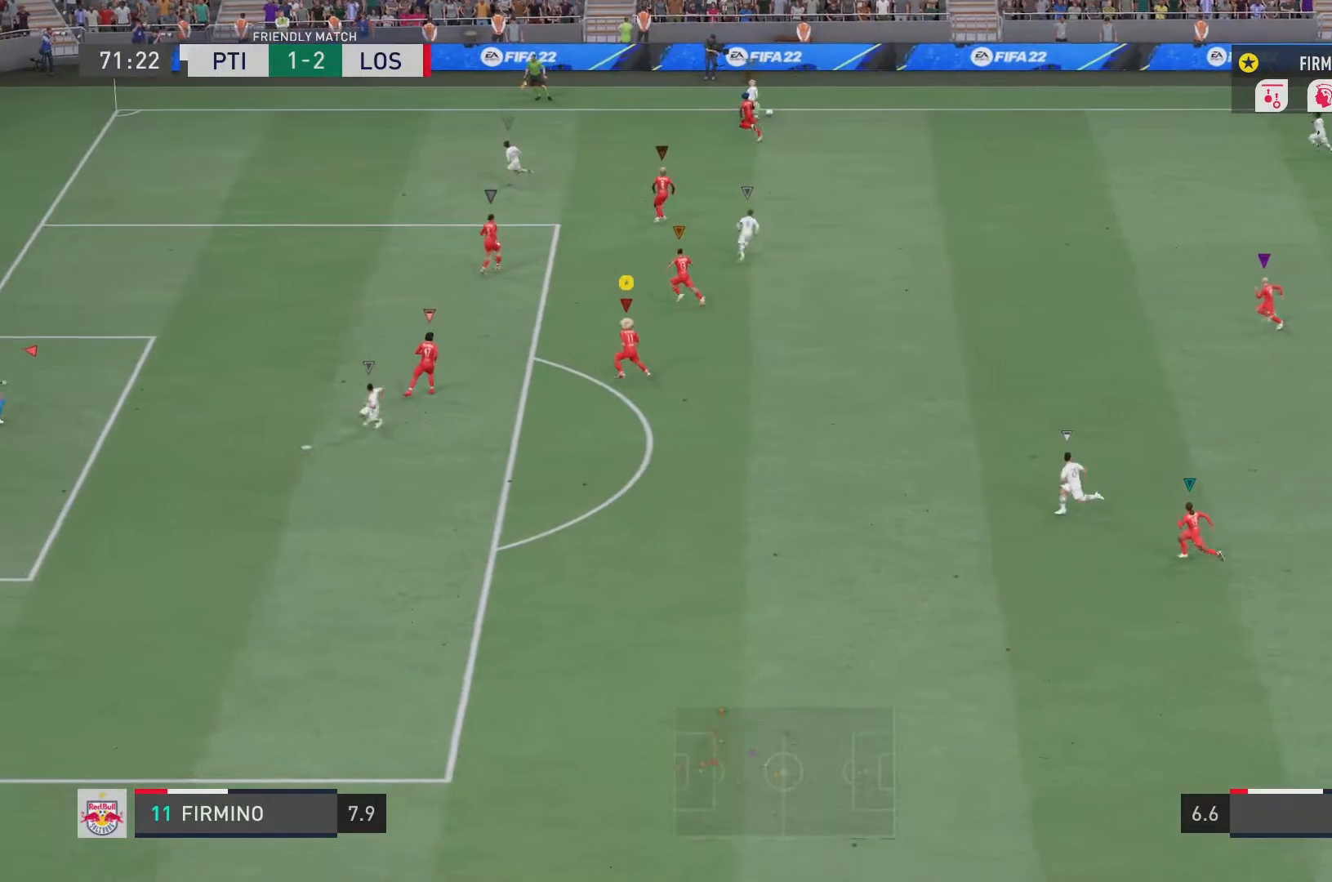
{"buttons": ["L2", "R2"], "left_stick": "center", "right_stick": "center", "events": [[167, "left_stick", "center"], [217, "L2", "down"]]}
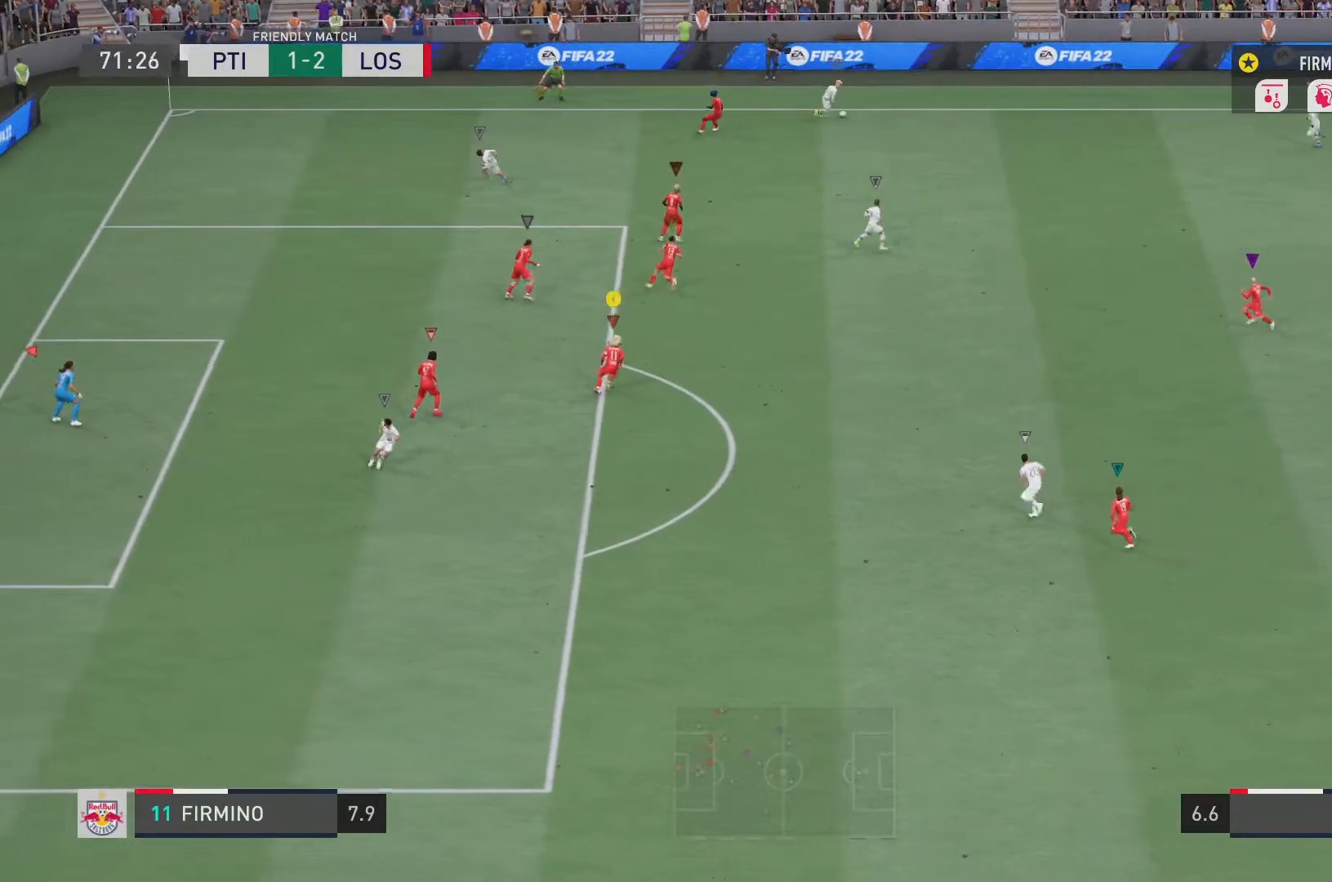
{"buttons": ["R2"], "left_stick": "down-right", "right_stick": "center", "events": [[283, "left_stick", "down-right"], [500, "L2", "up"]]}
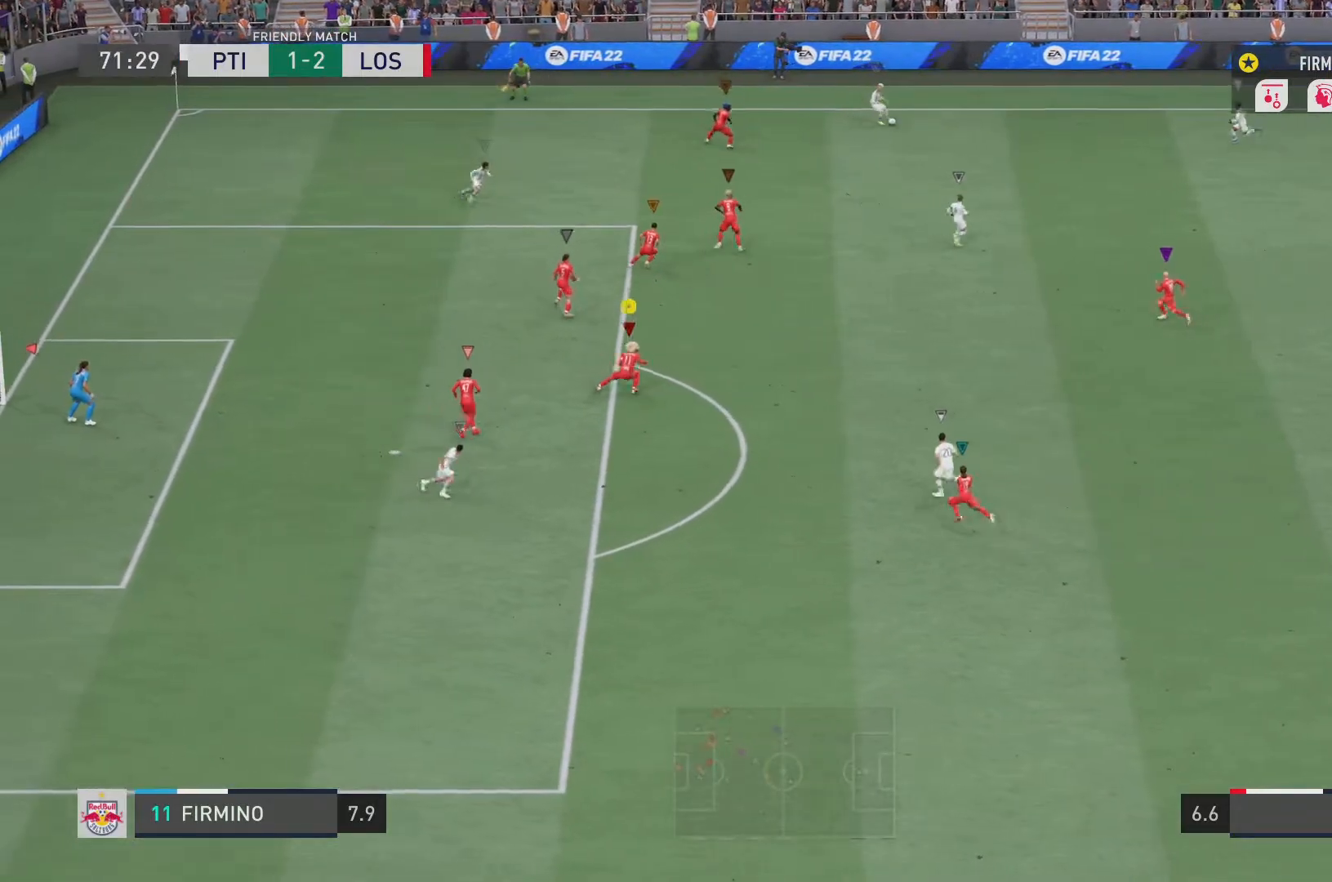
{"buttons": ["R2"], "left_stick": "center", "right_stick": "center", "events": [[251, "left_stick", "down"], [351, "left_stick", "center"]]}
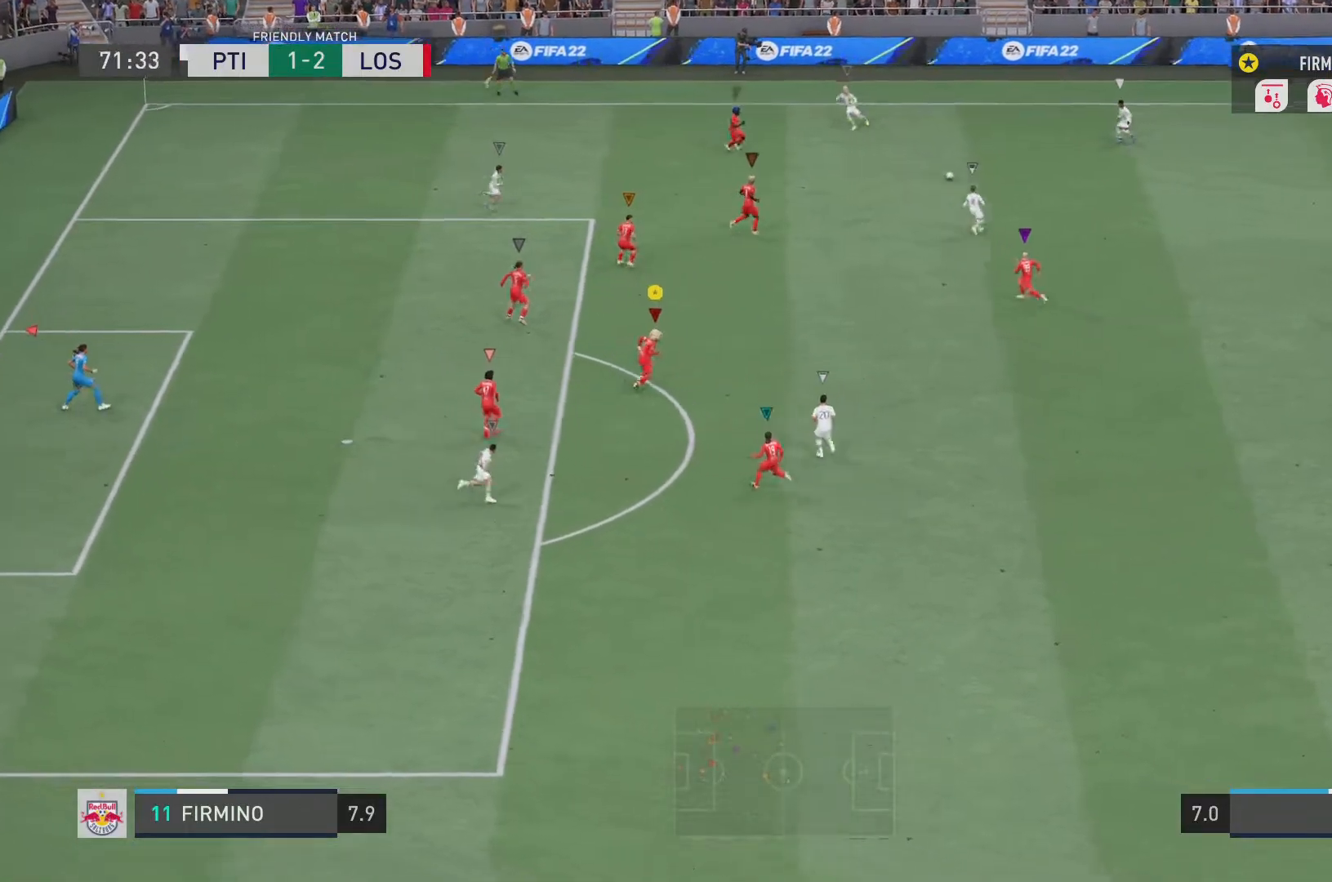
{"buttons": ["L2", "R2"], "left_stick": "down-right", "right_stick": "center", "events": [[16, "left_stick", "down-right"], [117, "L2", "down"], [183, "left_stick", "center"], [467, "left_stick", "down-right"]]}
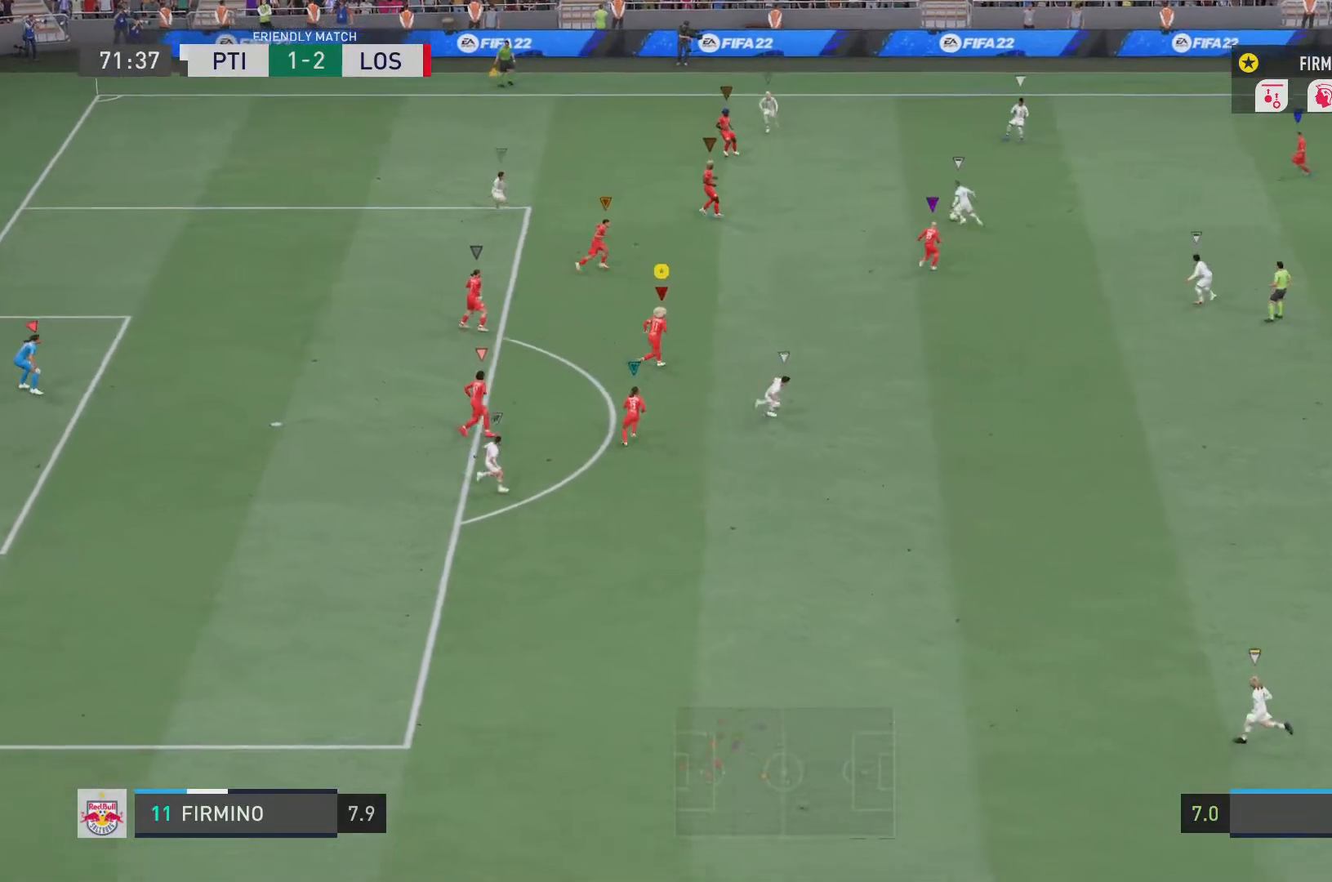
{"buttons": ["L2", "R2"], "left_stick": "down", "right_stick": "center", "events": [[67, "left_stick", "down"]]}
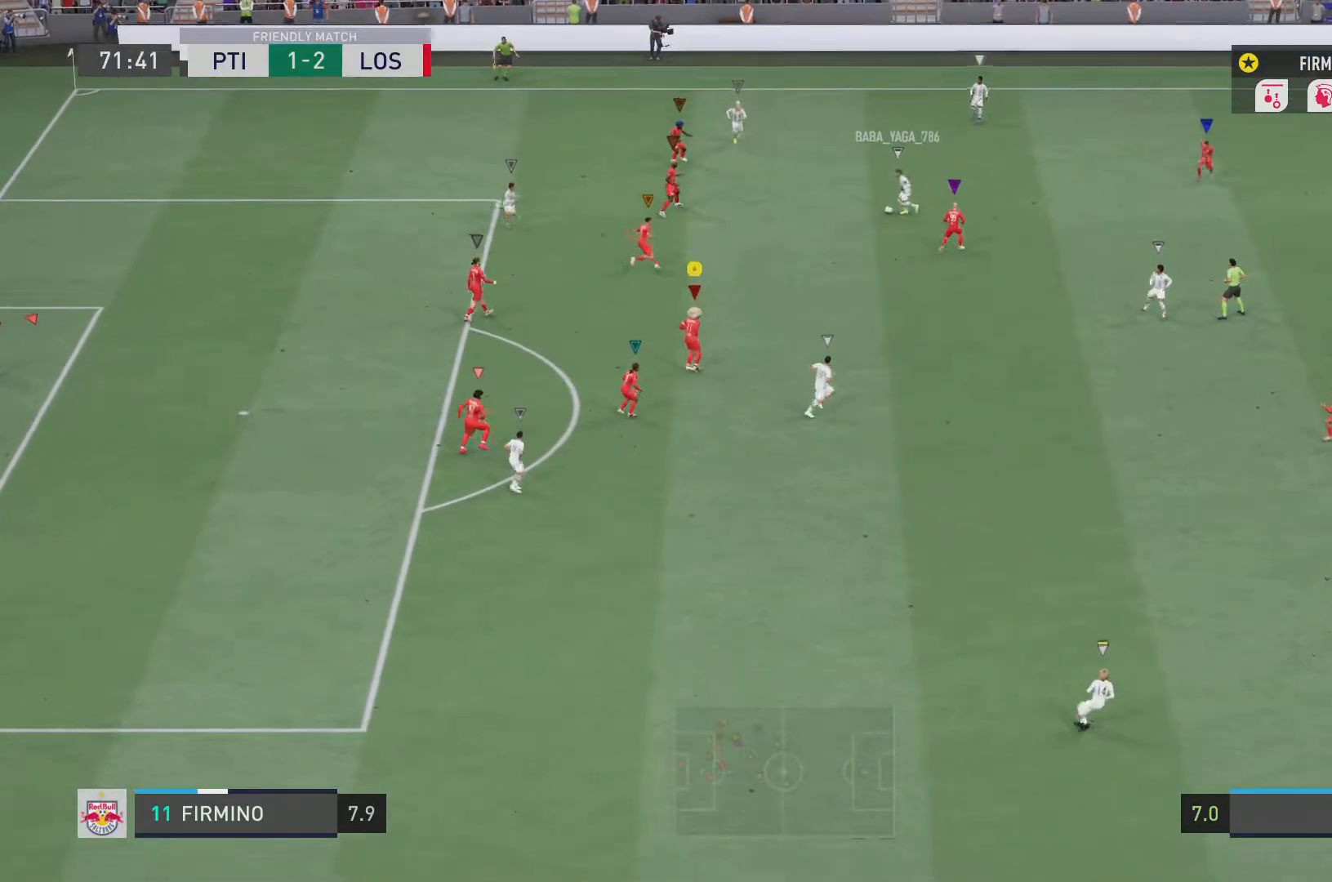
{"buttons": ["L2", "R2"], "left_stick": "left", "right_stick": "center", "events": [[83, "left_stick", "down-left"], [367, "left_stick", "left"]]}
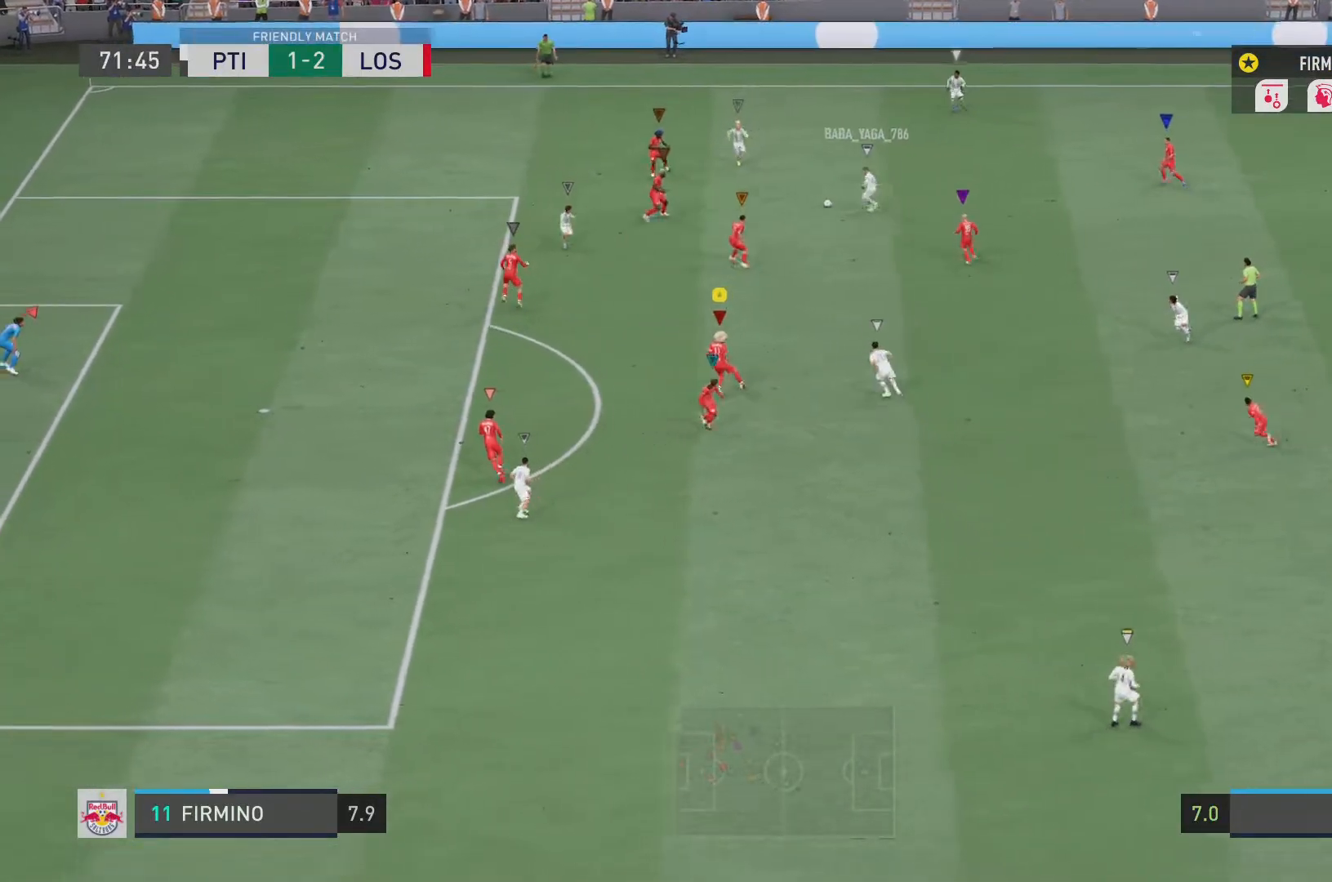
{"buttons": ["L2", "R2"], "left_stick": "up-left", "right_stick": "center", "events": [[384, "left_stick", "up-left"]]}
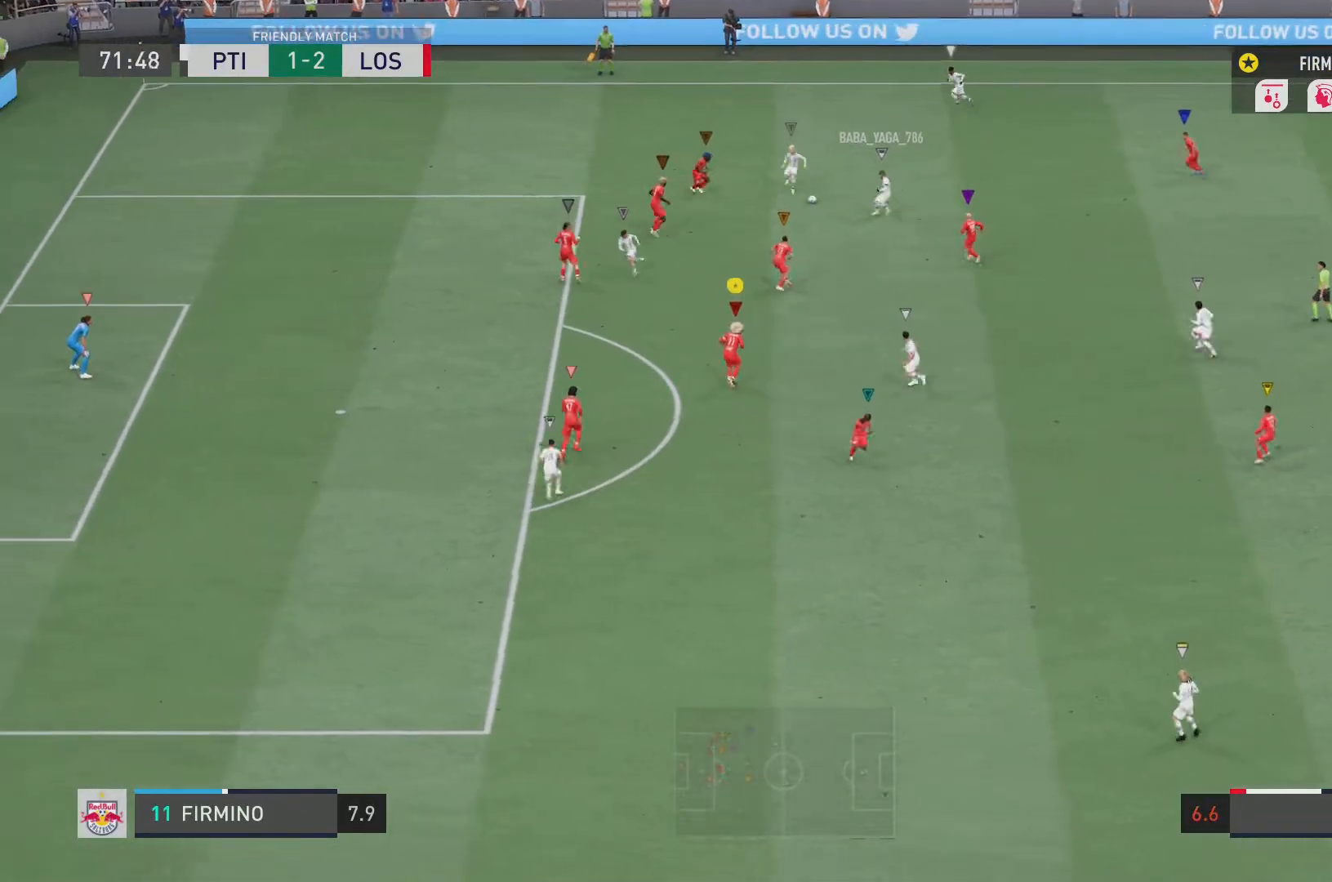
{"buttons": ["L2", "R2"], "left_stick": "down-left", "right_stick": "center", "events": [[117, "left_stick", "up"], [233, "R2", "up"], [317, "left_stick", "down"], [383, "left_stick", "down-left"], [484, "R2", "down"]]}